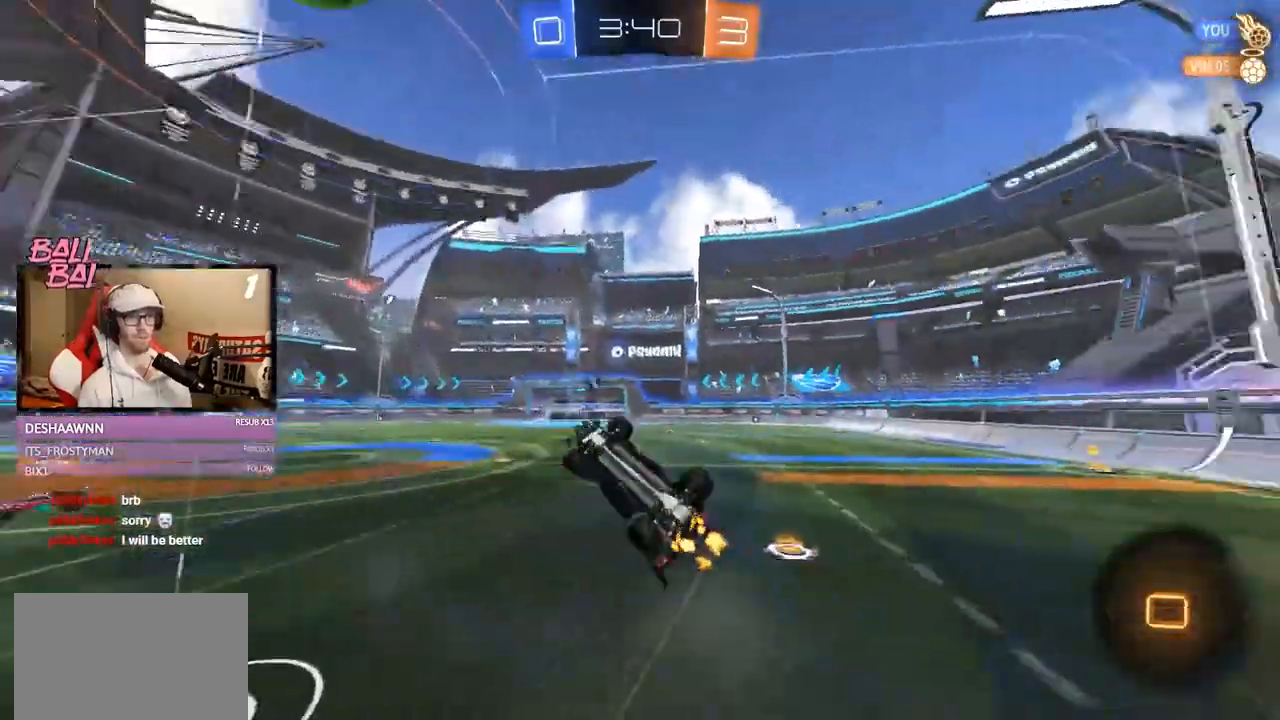
Gameplay with a controller (Xbox layout); each line is a JSON object with the inputs held at the frame after it. "events" lists button and stick changes between this image and that frame as [ms after this image, input, new state], when the widget could be followed in between. Not read: DPAD_DOWN L3.
{"buttons": ["Y", "R2"], "left_stick": "up-right", "right_stick": "center", "events": [[16, "Y", "up"], [216, "left_stick", "up-right"], [483, "Y", "down"]]}
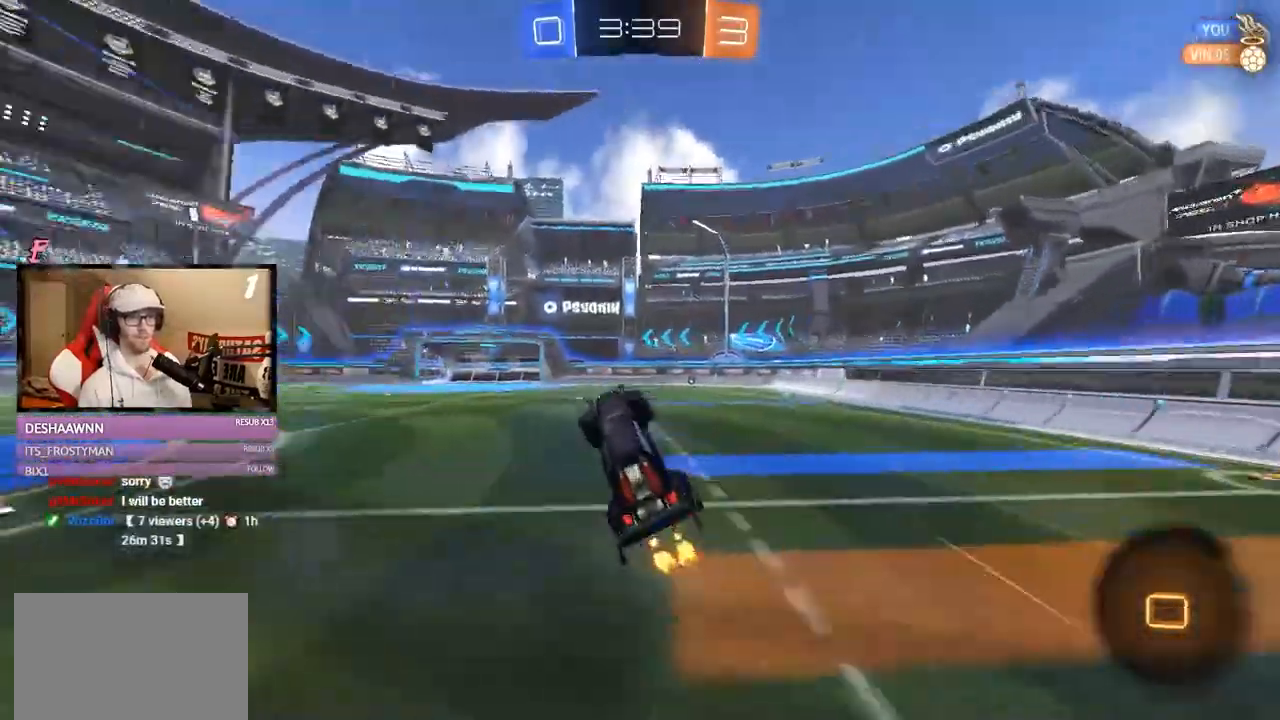
{"buttons": ["R2"], "left_stick": "left", "right_stick": "center", "events": [[83, "Y", "up"], [334, "left_stick", "left"]]}
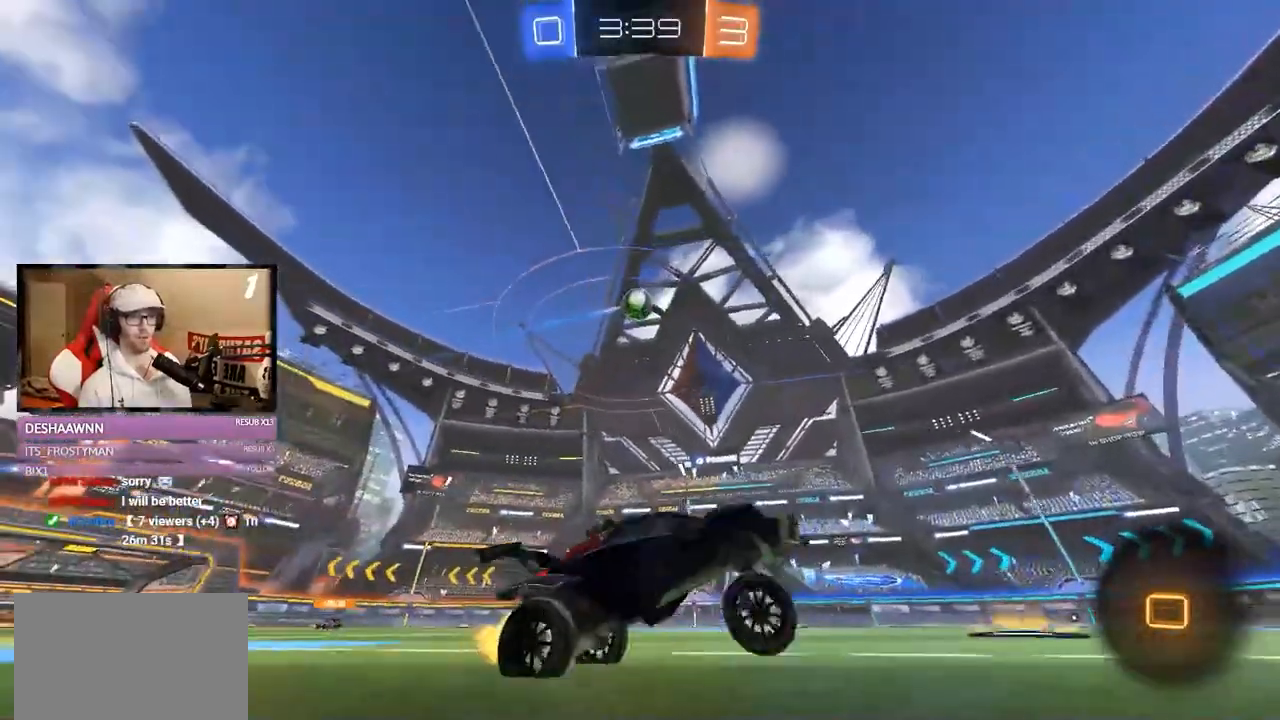
{"buttons": ["R2"], "left_stick": "left", "right_stick": "center", "events": []}
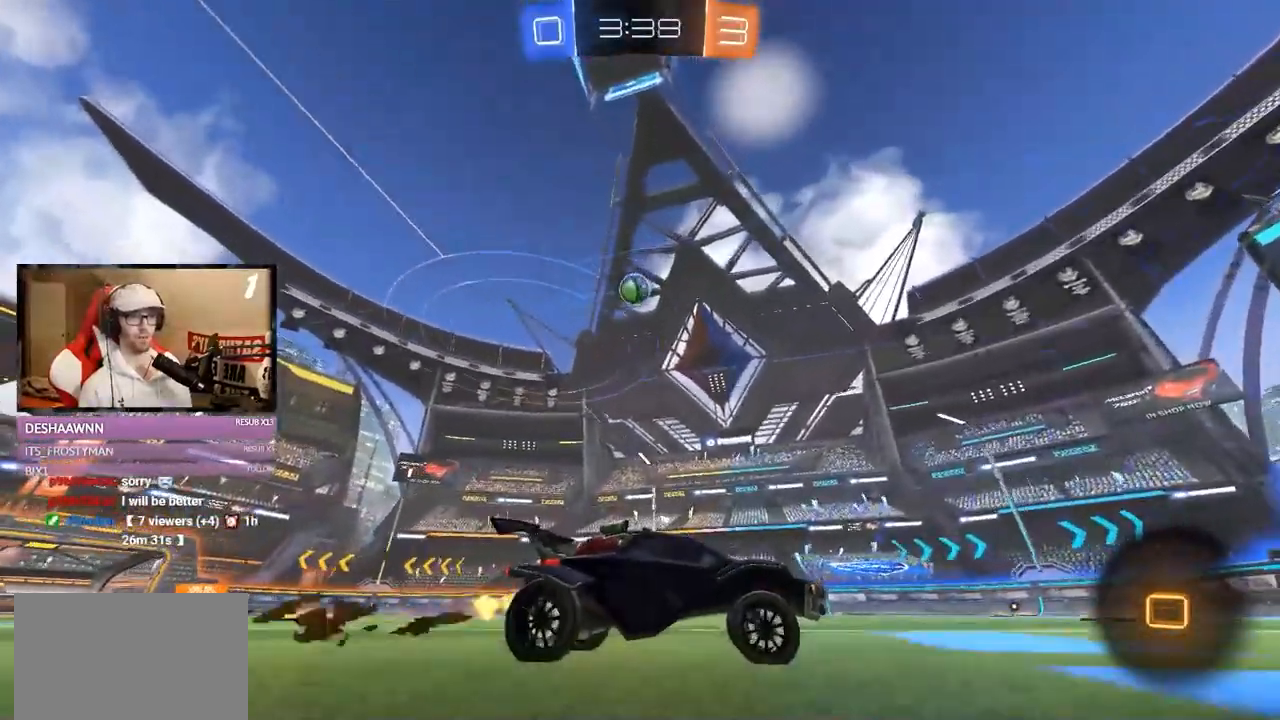
{"buttons": ["R2"], "left_stick": "center", "right_stick": "center", "events": [[17, "left_stick", "center"], [234, "left_stick", "left"], [367, "left_stick", "center"]]}
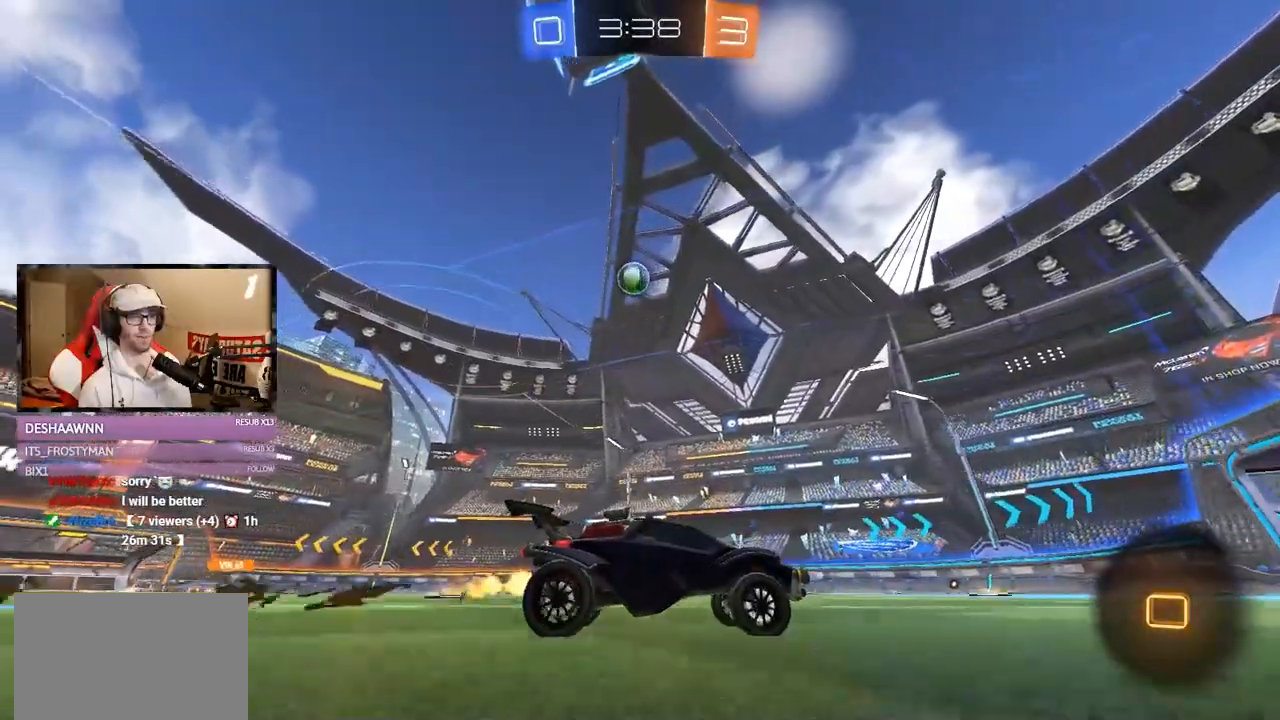
{"buttons": ["R2"], "left_stick": "center", "right_stick": "center", "events": [[150, "R2", "up"], [450, "R2", "down"]]}
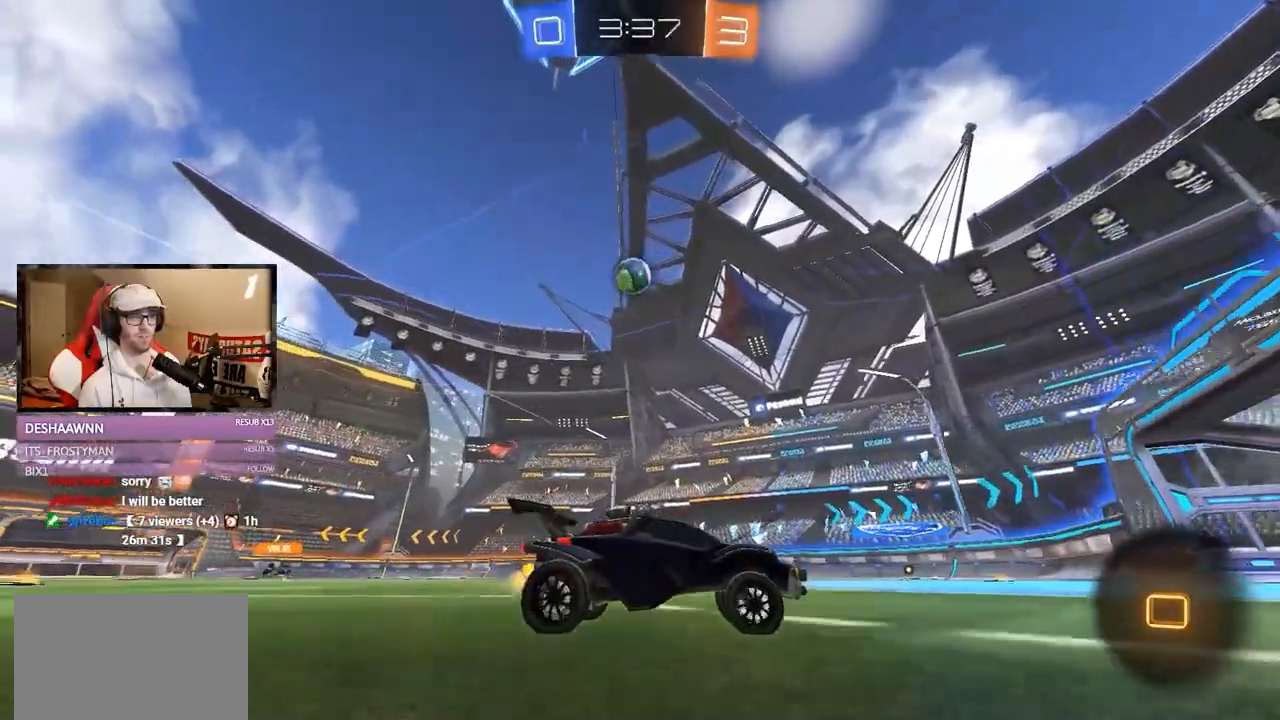
{"buttons": ["R2"], "left_stick": "left", "right_stick": "center", "events": [[84, "left_stick", "left"]]}
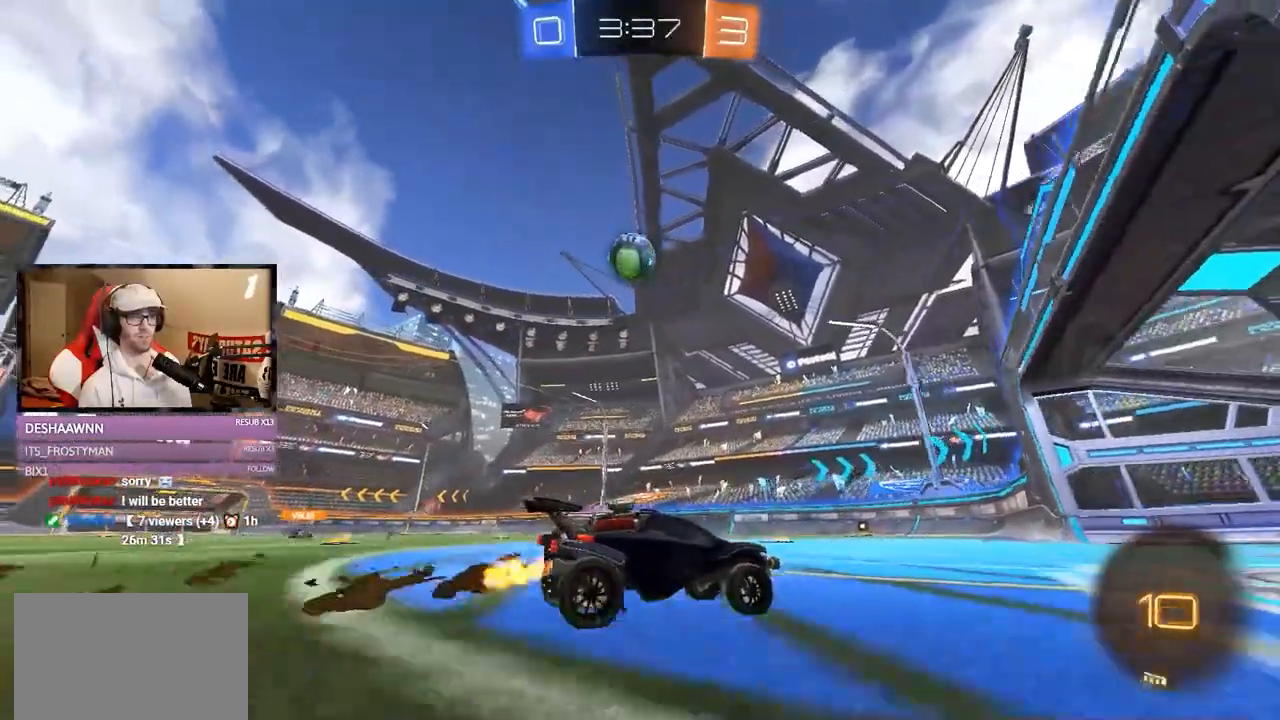
{"buttons": ["R1", "R2"], "left_stick": "down-left", "right_stick": "center", "events": [[50, "left_stick", "down-left"], [83, "A", "down"], [384, "A", "up"], [384, "R1", "down"]]}
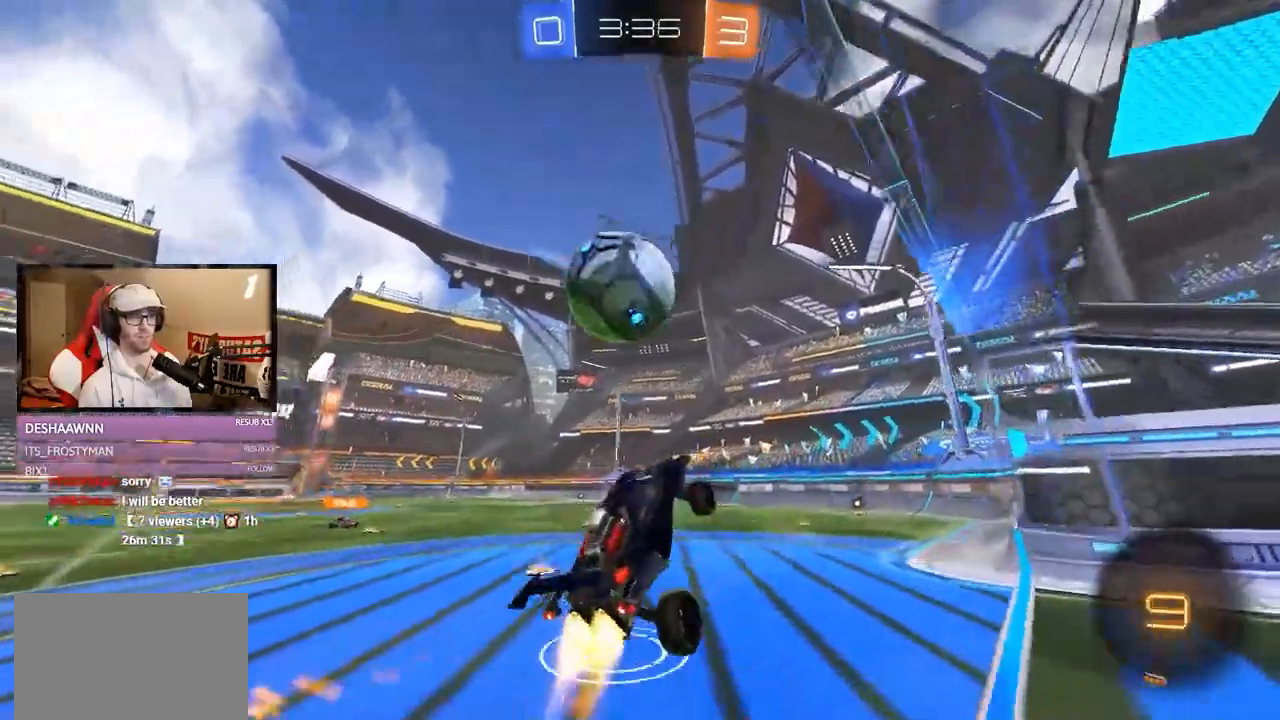
{"buttons": ["R2"], "left_stick": "up-right", "right_stick": "center", "events": [[134, "A", "down"], [217, "left_stick", "up"], [284, "A", "up"], [334, "R1", "up"], [334, "left_stick", "up-right"]]}
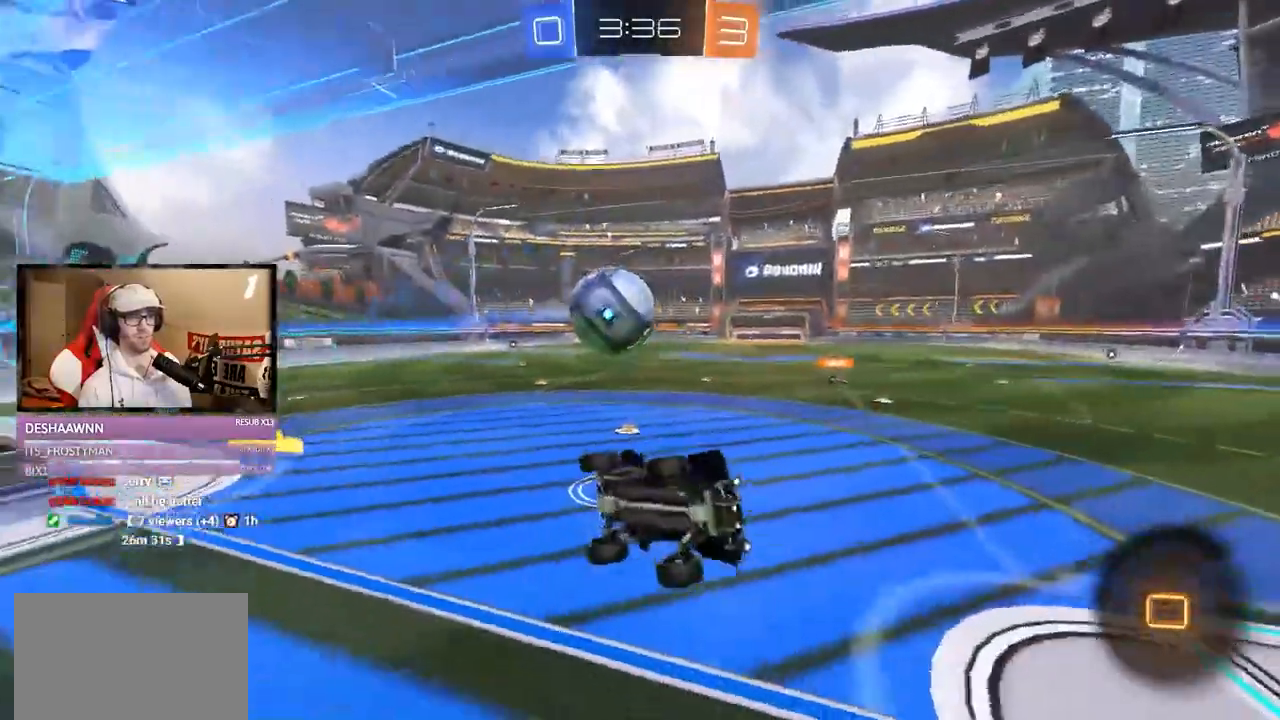
{"buttons": ["L1", "R2"], "left_stick": "left", "right_stick": "center", "events": [[17, "L1", "down"], [33, "left_stick", "down"], [233, "left_stick", "left"]]}
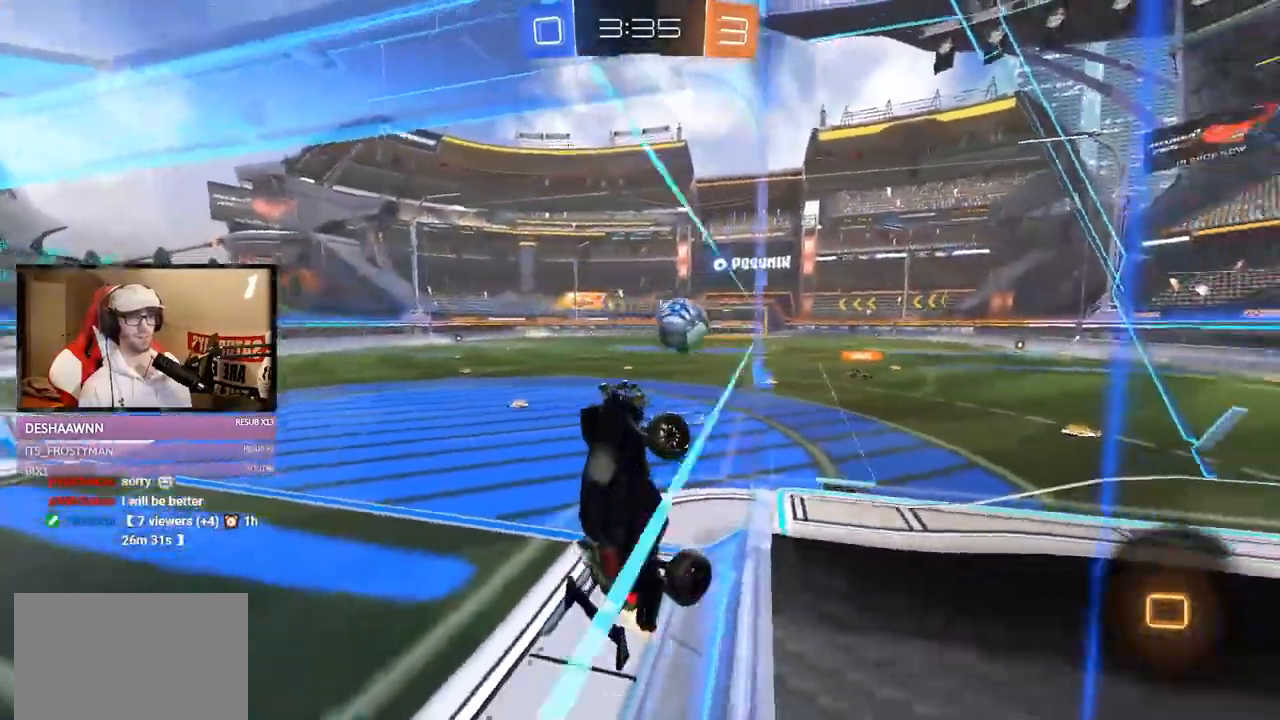
{"buttons": ["R2"], "left_stick": "left", "right_stick": "center", "events": [[17, "L1", "up"]]}
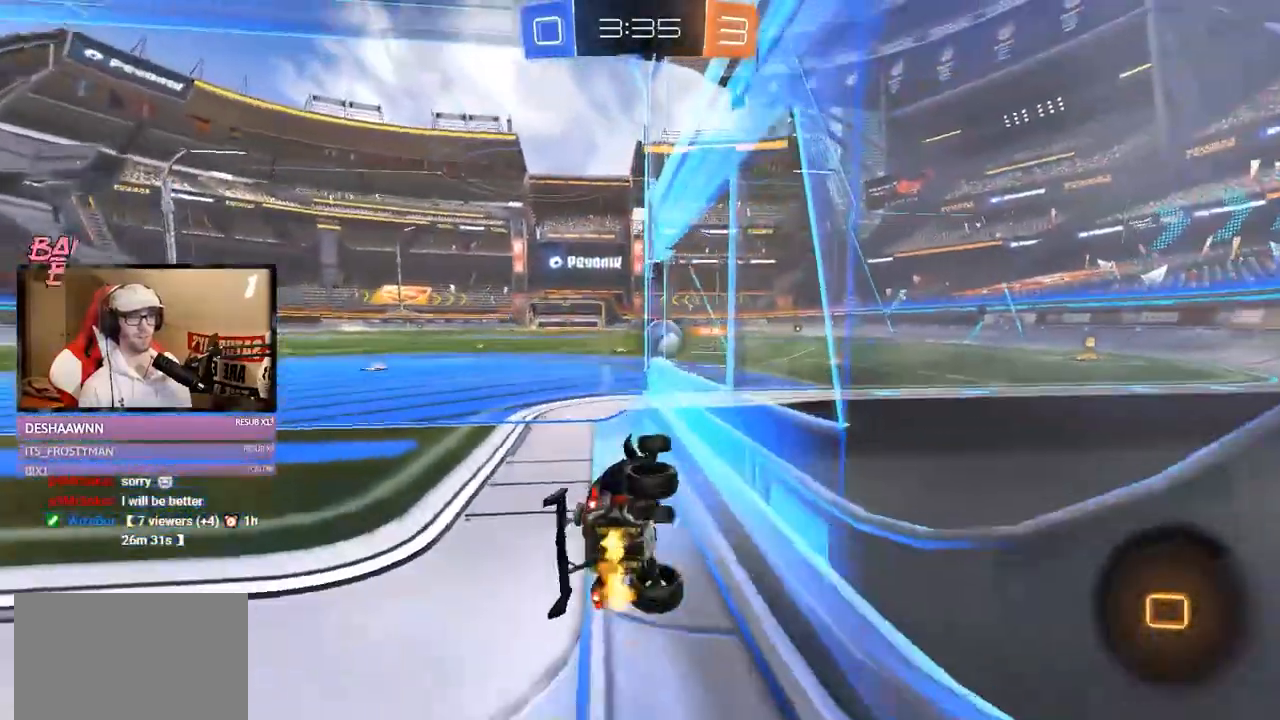
{"buttons": ["R2"], "left_stick": "left", "right_stick": "center", "events": [[167, "A", "down"], [250, "A", "up"]]}
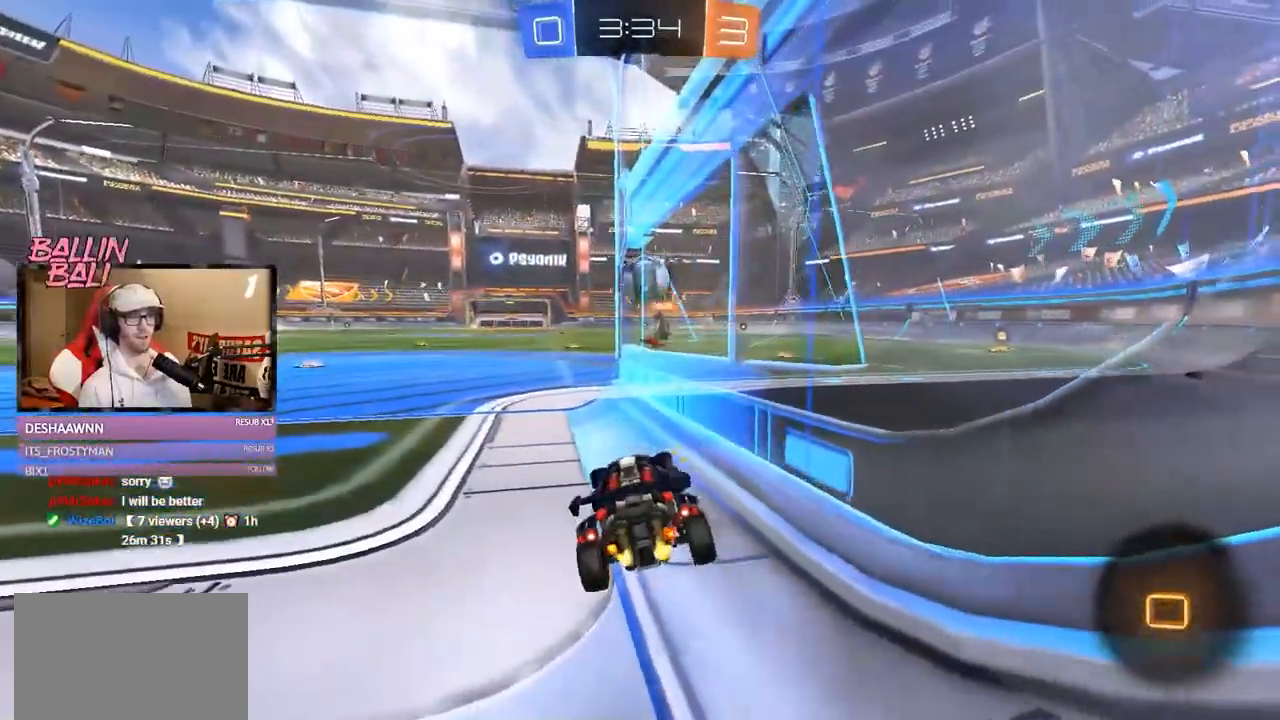
{"buttons": ["R2"], "left_stick": "right", "right_stick": "center"}
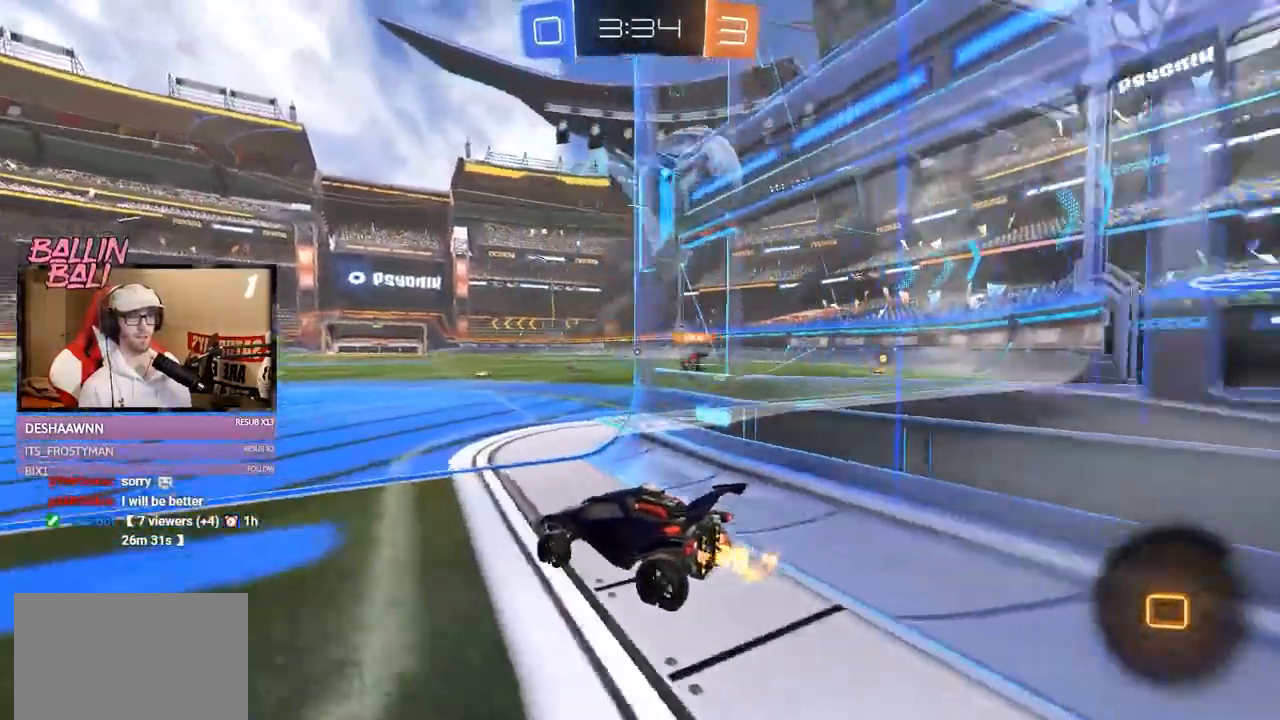
{"buttons": ["Y", "R2"], "left_stick": "center", "right_stick": "center", "events": [[350, "left_stick", "center"], [484, "Y", "down"]]}
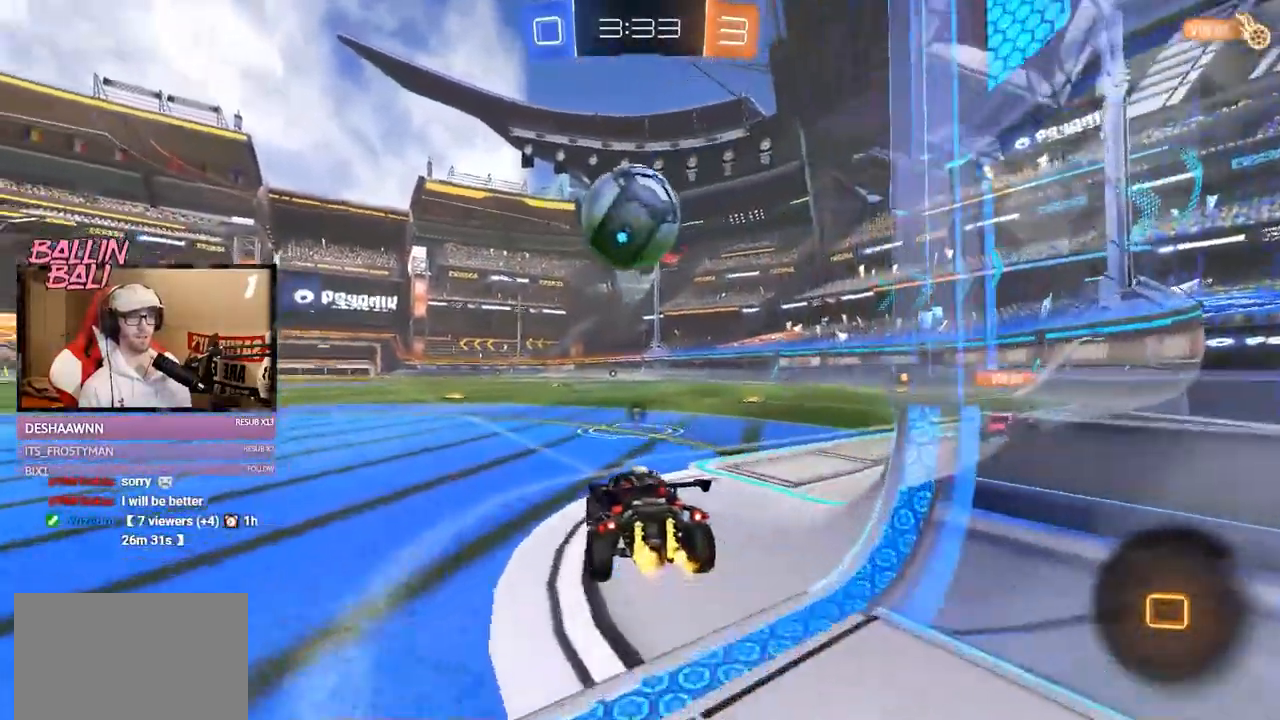
{"buttons": ["R2"], "left_stick": "left", "right_stick": "center", "events": [[17, "Y", "up"], [234, "left_stick", "left"], [317, "left_stick", "center"], [468, "left_stick", "left"]]}
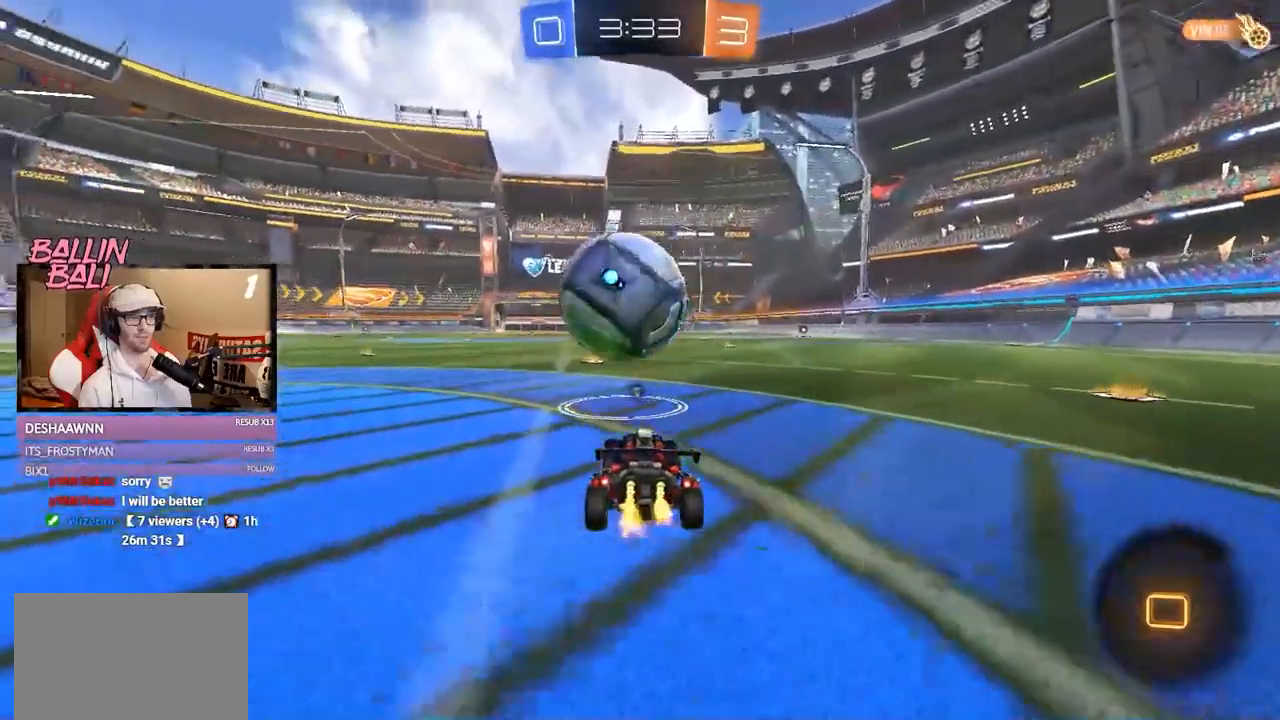
{"buttons": ["R2"], "left_stick": "down", "right_stick": "center", "events": [[67, "left_stick", "center"], [334, "A", "down"], [334, "left_stick", "down"], [367, "R1", "down"], [434, "R1", "up"], [467, "A", "up"]]}
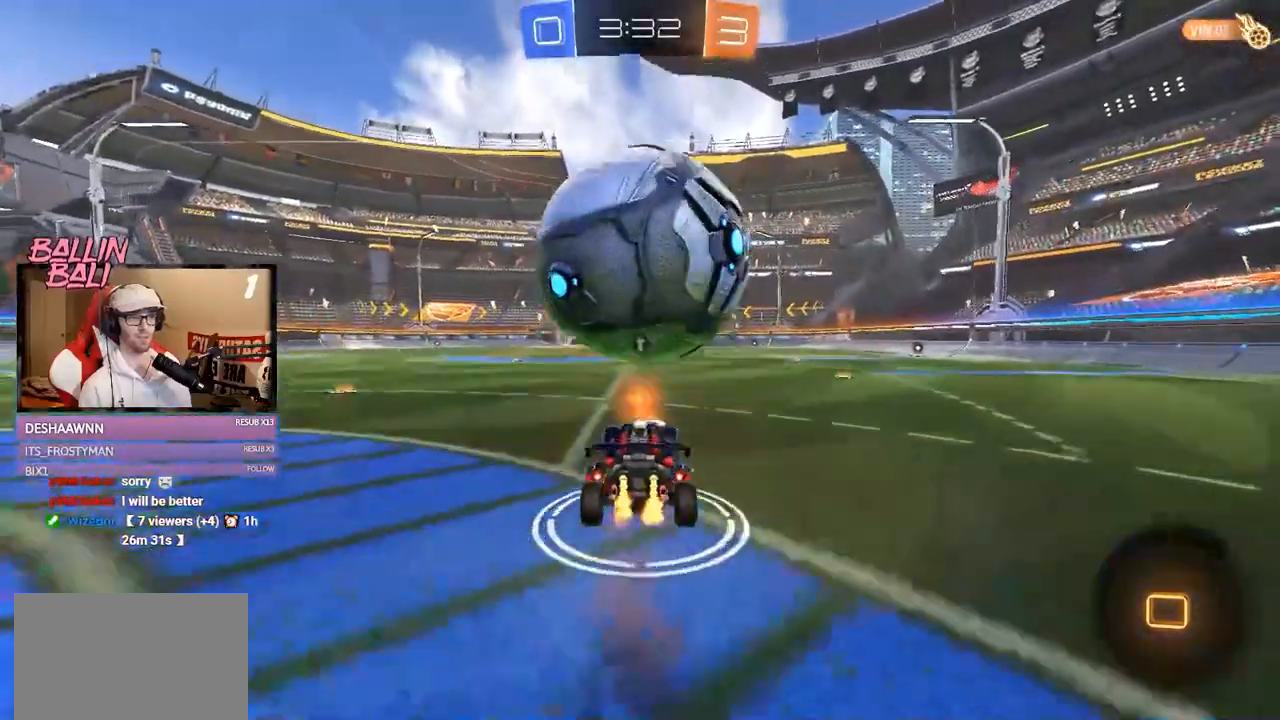
{"buttons": ["R1", "R2"], "left_stick": "right", "right_stick": "center", "events": [[34, "A", "down"], [201, "A", "up"], [317, "R1", "down"], [317, "left_stick", "right"]]}
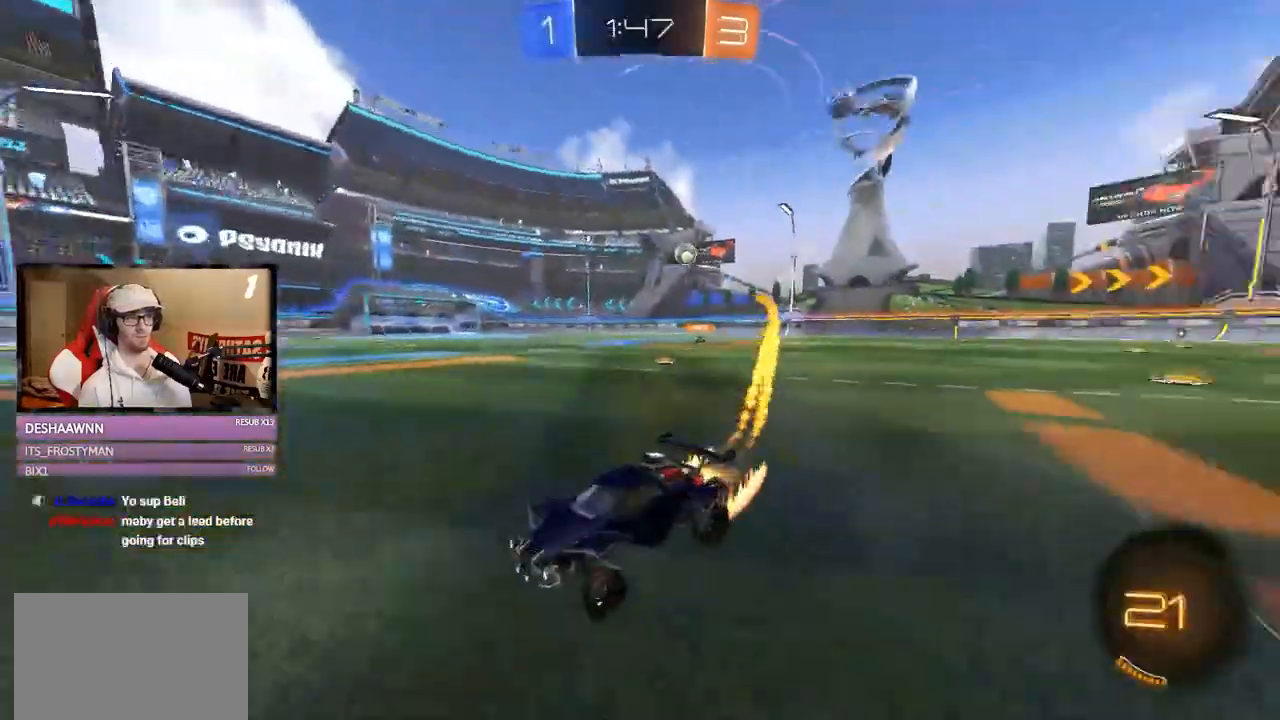
{"buttons": ["R2"], "left_stick": "right", "right_stick": "center", "events": [[17, "X", "down"], [83, "X", "up"], [400, "R1", "up"], [400, "X", "down"], [484, "X", "up"]]}
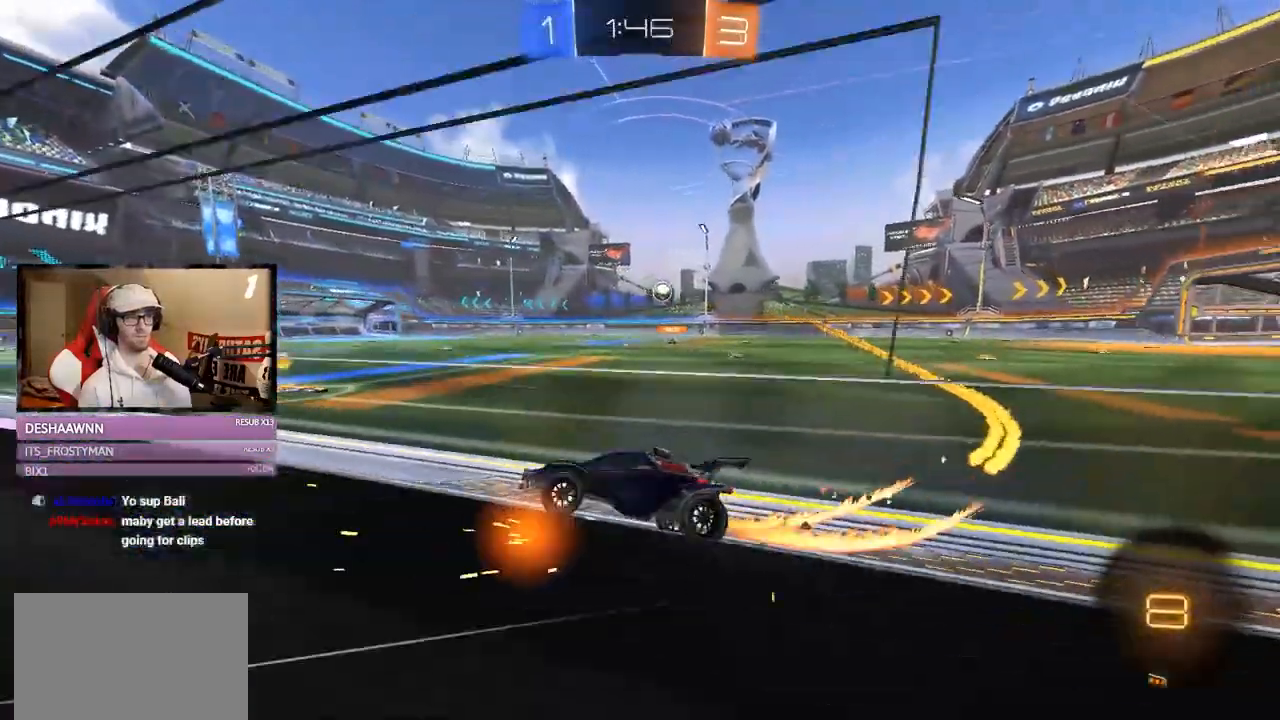
{"buttons": ["L2", "R2"], "left_stick": "right", "right_stick": "center", "events": [[317, "R2", "up"], [351, "L2", "down"], [484, "R2", "down"]]}
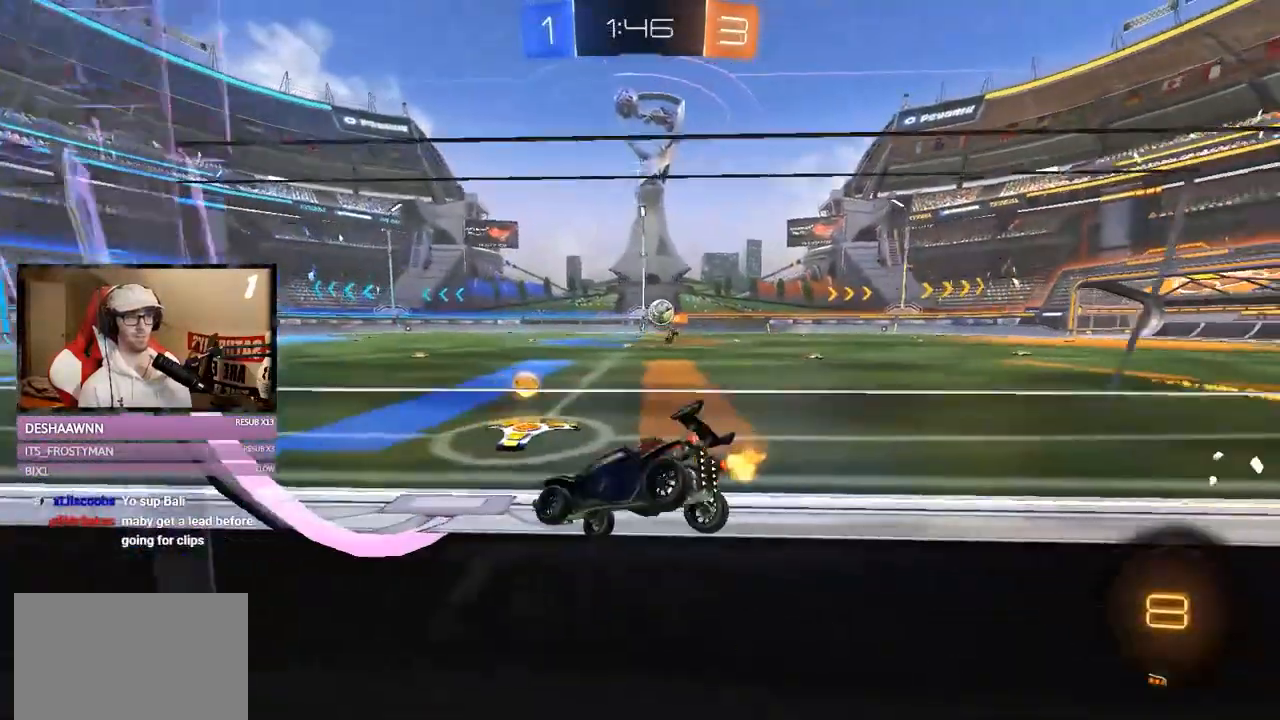
{"buttons": ["L2"], "left_stick": "right", "right_stick": "center", "events": [[50, "L2", "up"], [133, "R2", "up"], [284, "L2", "down"]]}
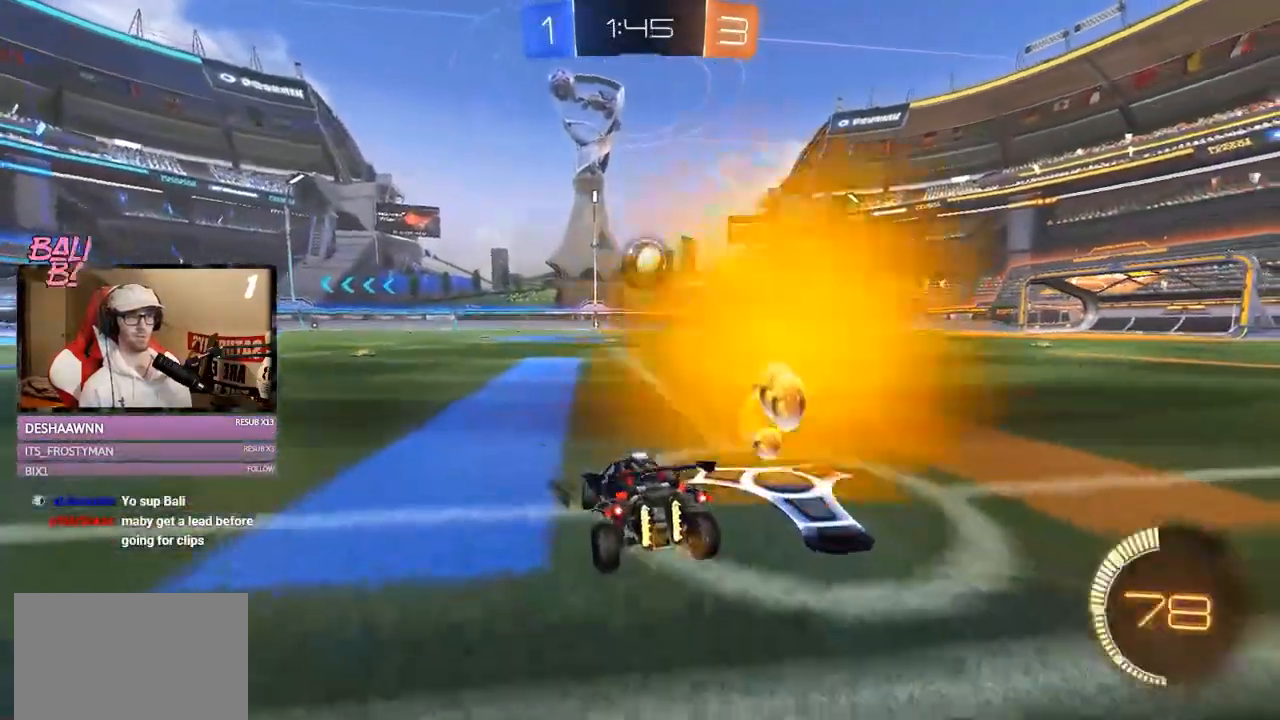
{"buttons": ["R2"], "left_stick": "down-right", "right_stick": "center", "events": [[50, "L2", "up"], [50, "R2", "down"], [84, "left_stick", "left"], [184, "R2", "up"], [184, "left_stick", "center"], [267, "left_stick", "down-right"], [351, "A", "down"], [351, "R2", "down"], [501, "A", "up"]]}
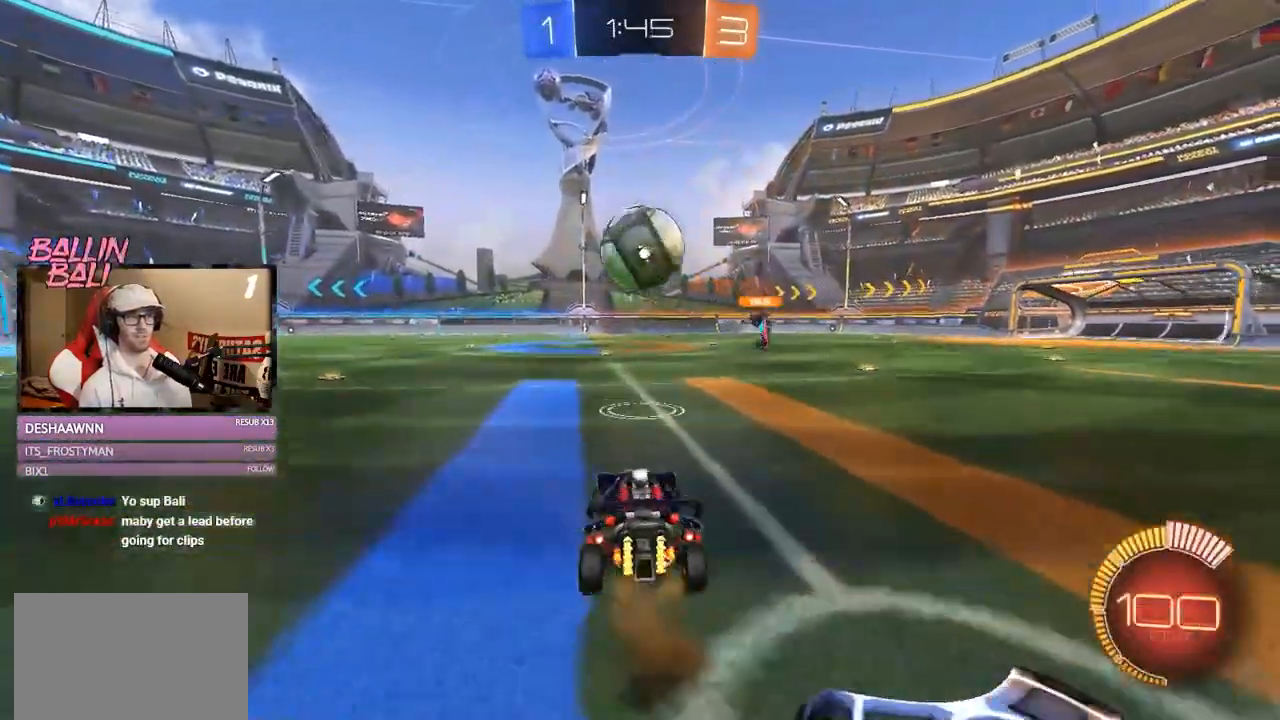
{"buttons": ["L1", "R2"], "left_stick": "down-right", "right_stick": "center", "events": [[17, "L1", "down"], [50, "left_stick", "up-right"], [200, "left_stick", "down"], [467, "left_stick", "down-right"]]}
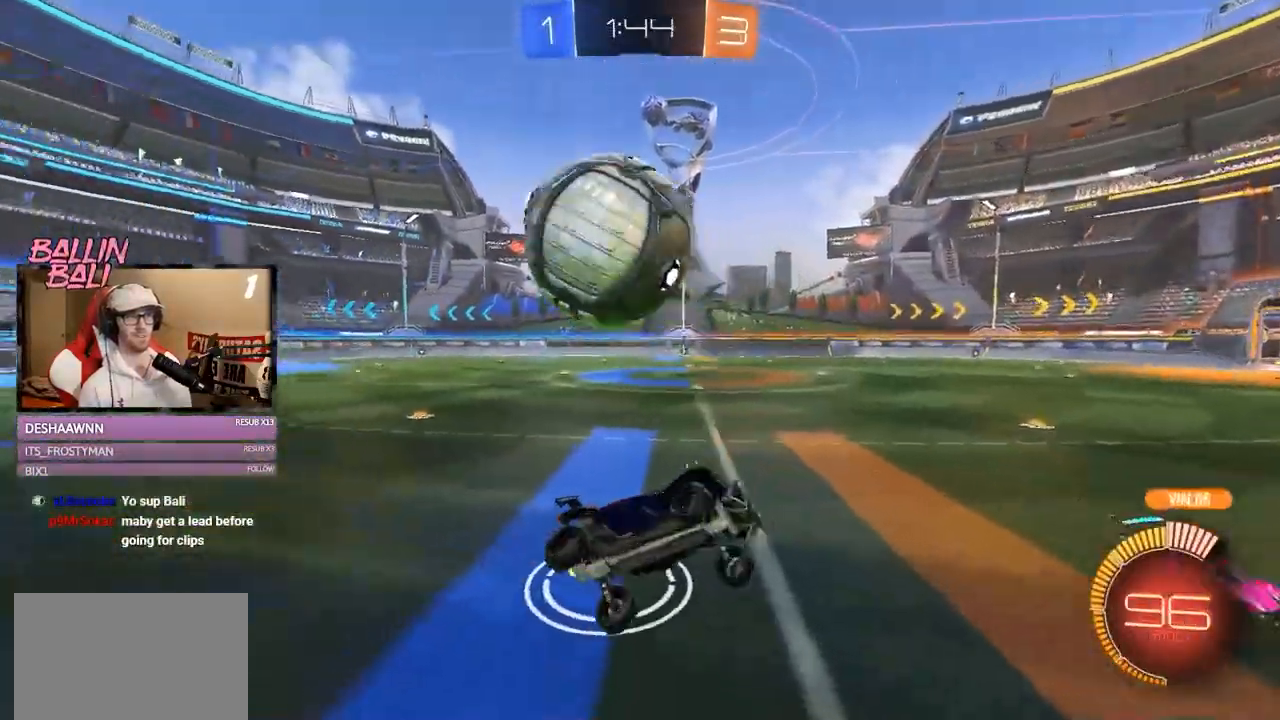
{"buttons": ["L1", "R2"], "left_stick": "up", "right_stick": "center", "events": [[301, "left_stick", "up-right"], [351, "left_stick", "up"]]}
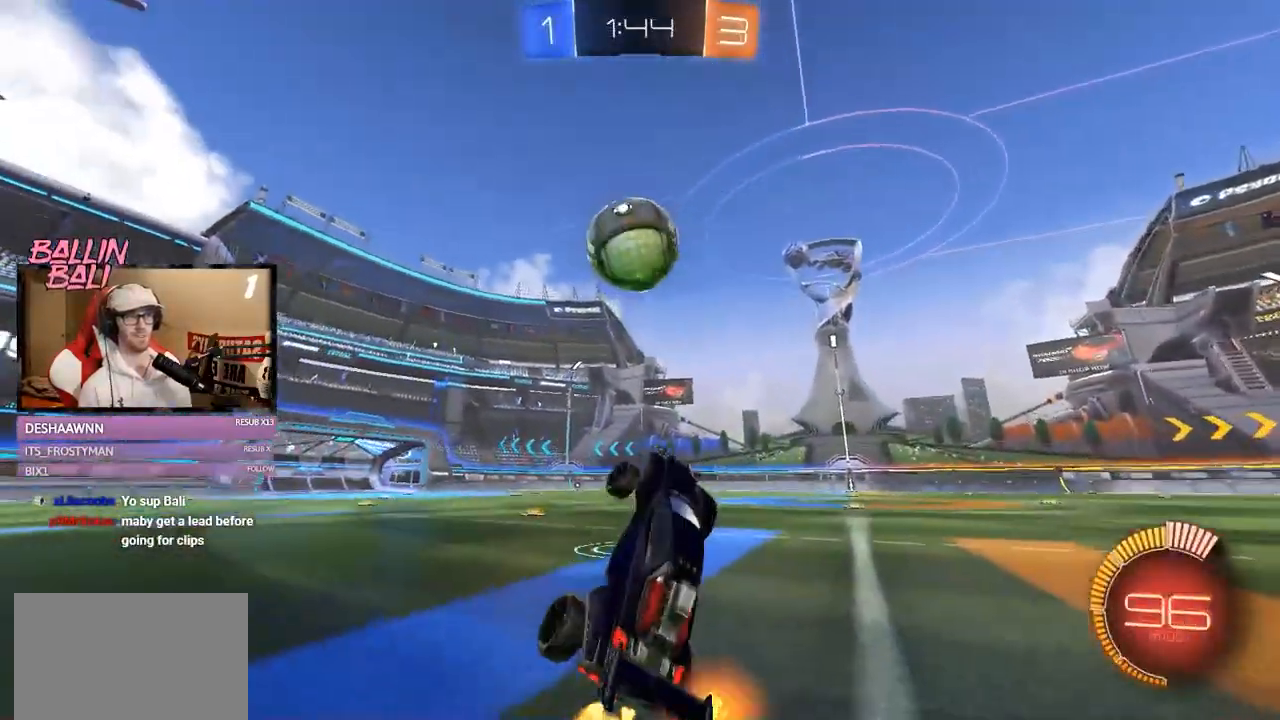
{"buttons": ["R1", "R2"], "left_stick": "down", "right_stick": "center", "events": [[133, "left_stick", "up-left"], [200, "L1", "up"], [200, "R1", "down"], [233, "left_stick", "center"], [350, "left_stick", "down"]]}
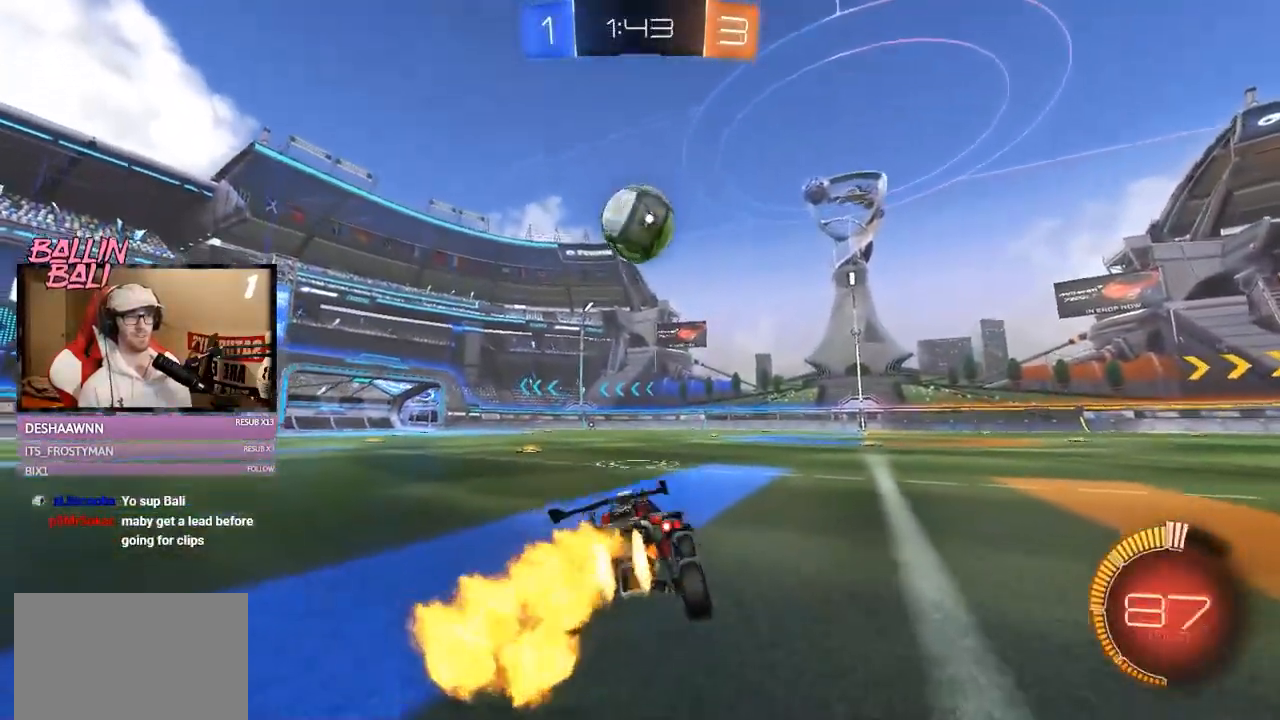
{"buttons": ["R1", "R2"], "left_stick": "center", "right_stick": "center", "events": [[151, "left_stick", "center"]]}
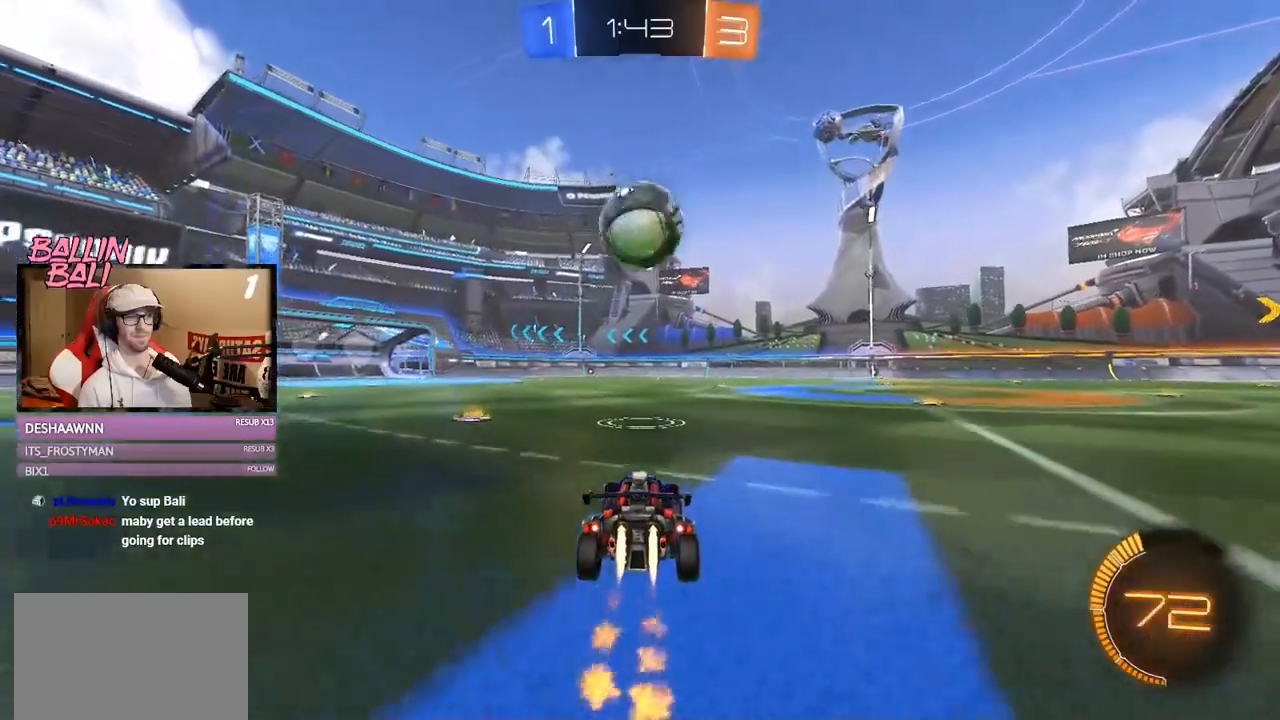
{"buttons": ["A", "L1", "R1", "R2"], "left_stick": "up-left", "right_stick": "center", "events": [[150, "R1", "up"], [250, "A", "down"], [250, "left_stick", "right"], [334, "A", "up"], [334, "left_stick", "center"], [400, "left_stick", "up-left"], [450, "A", "down"], [450, "L1", "down"], [450, "R1", "down"]]}
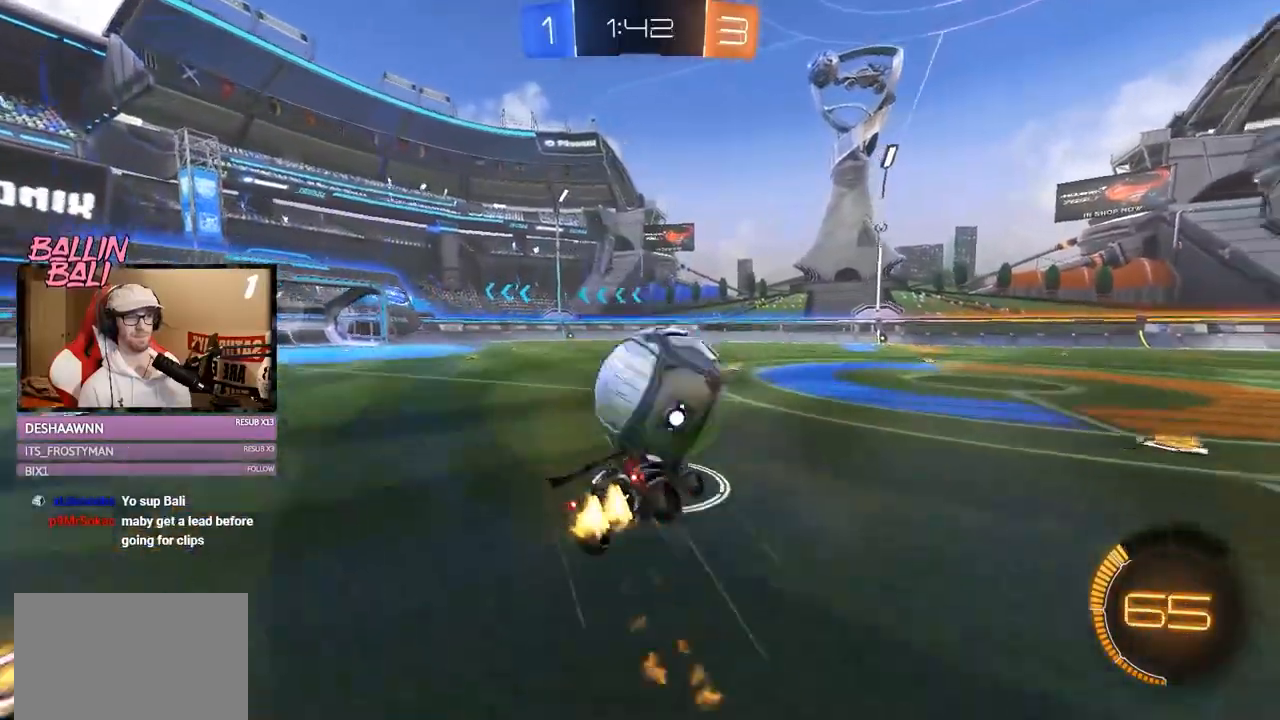
{"buttons": ["L1", "R1", "R2"], "left_stick": "left", "right_stick": "center", "events": [[50, "left_stick", "left"], [100, "A", "up"], [134, "Y", "down"], [201, "Y", "up"], [317, "Y", "down"], [384, "Y", "up"]]}
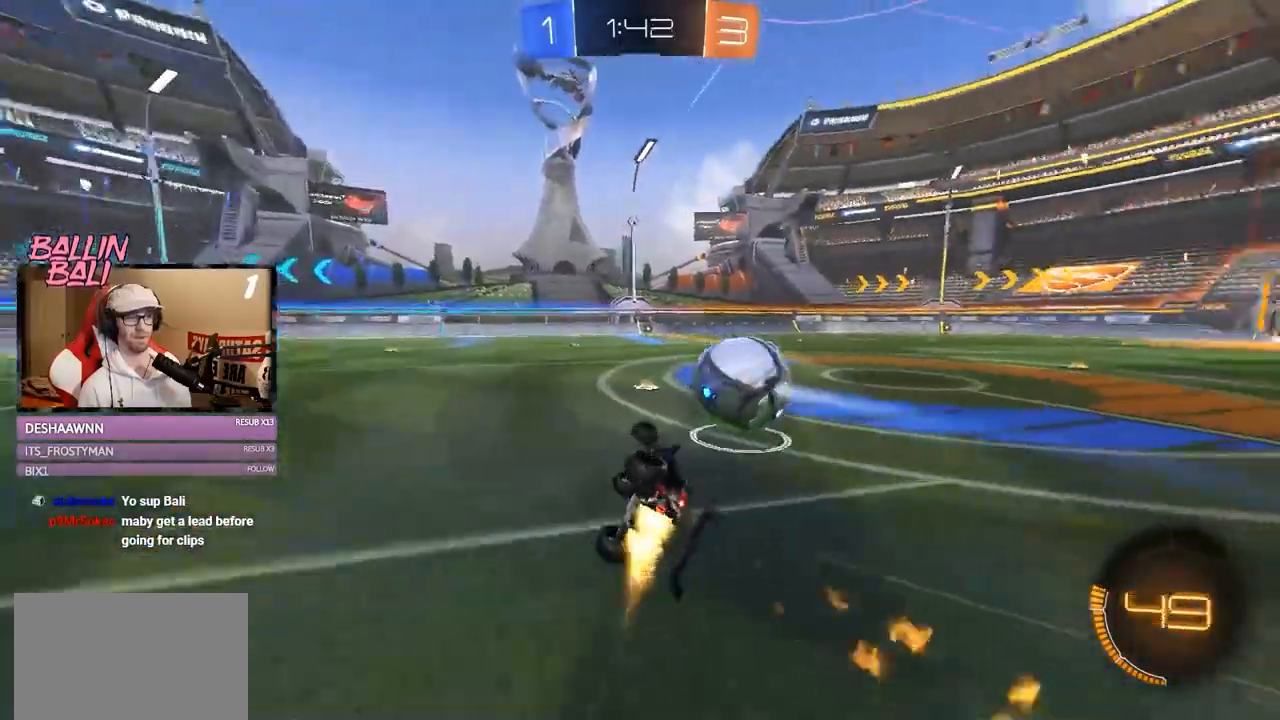
{"buttons": ["R1", "R2"], "left_stick": "center", "right_stick": "center", "events": [[100, "R1", "up"], [183, "L1", "up"], [467, "left_stick", "center"], [500, "R1", "down"]]}